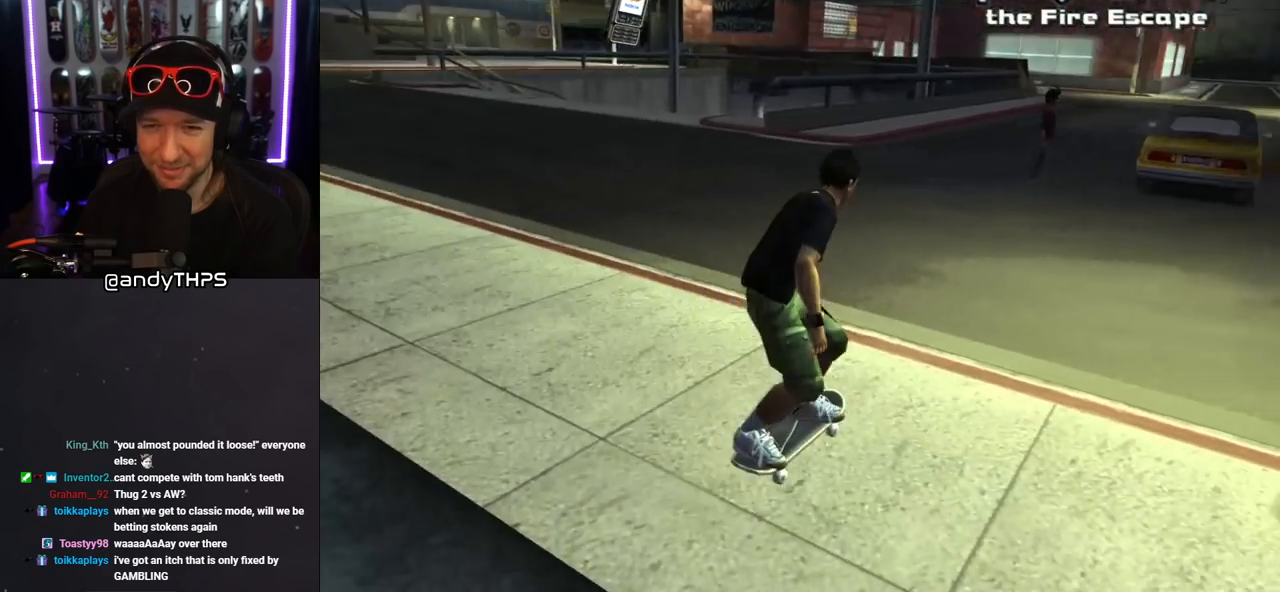
Gameplay with a controller (PlayStation layout); each line is a JSON object with the inputs held at the frame after it. "events" lists button and stick changes between this image and that frame as [ms after this image, input, new state], when the widget could be followed in between. Not read: L2 R2.
{"buttons": ["CROSS"], "left_stick": "center", "right_stick": "center", "events": []}
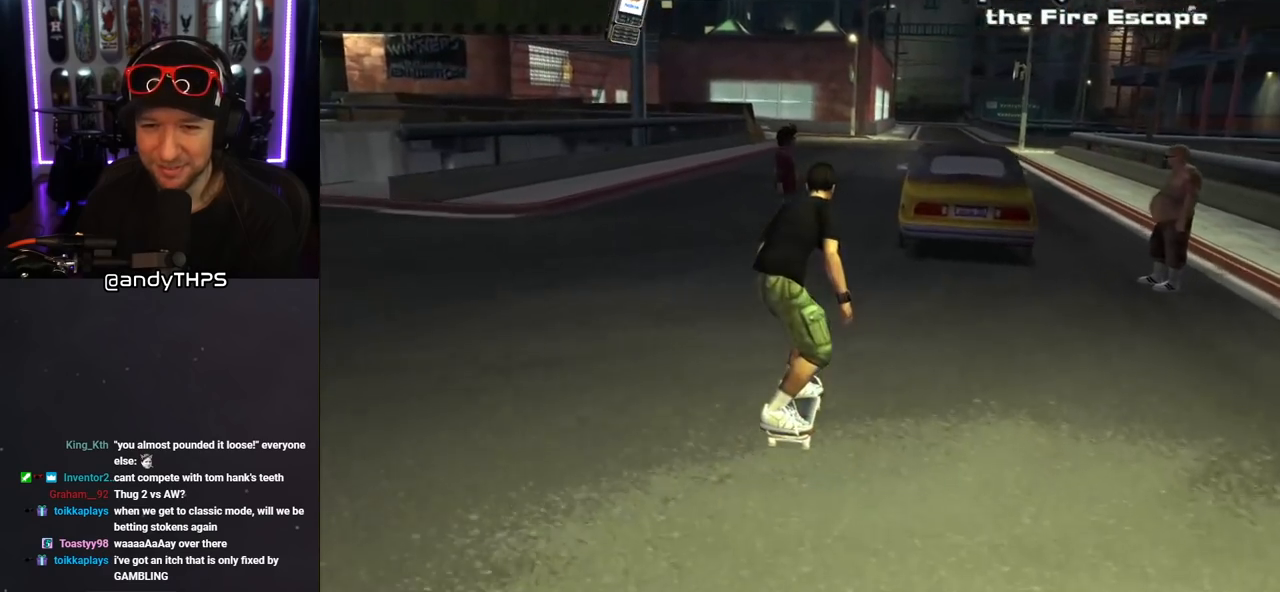
{"buttons": ["CROSS", "DPAD_UP"], "left_stick": "center", "right_stick": "center", "events": [[133, "DPAD_UP", "down"]]}
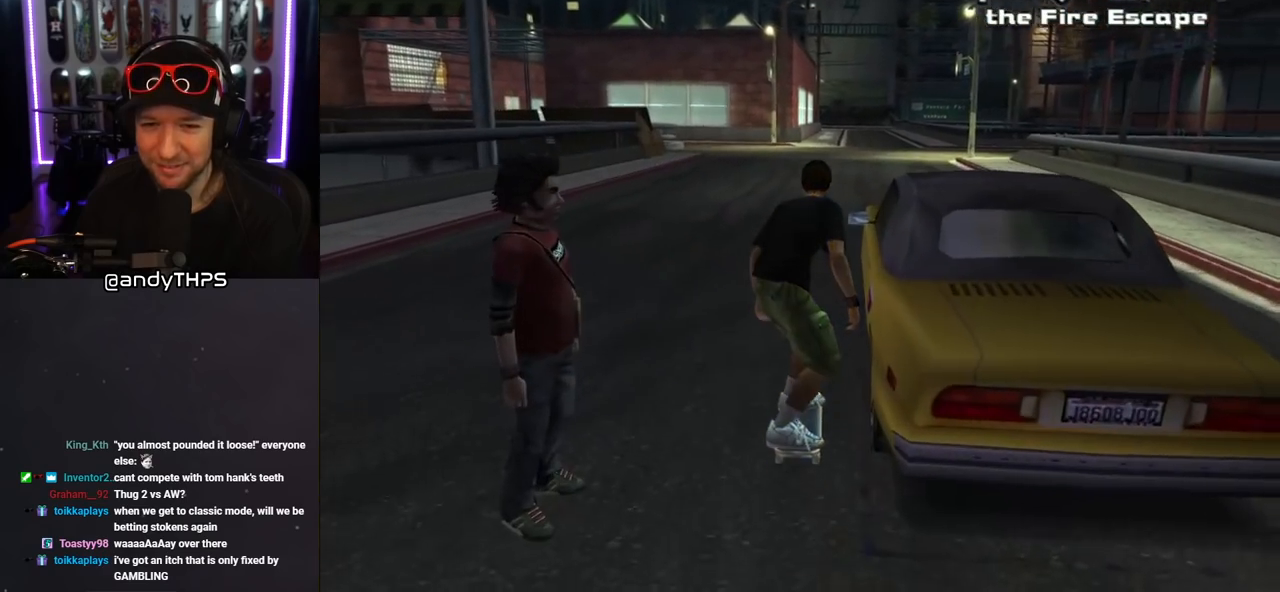
{"buttons": ["CROSS"], "left_stick": "center", "right_stick": "center", "events": [[183, "DPAD_UP", "up"]]}
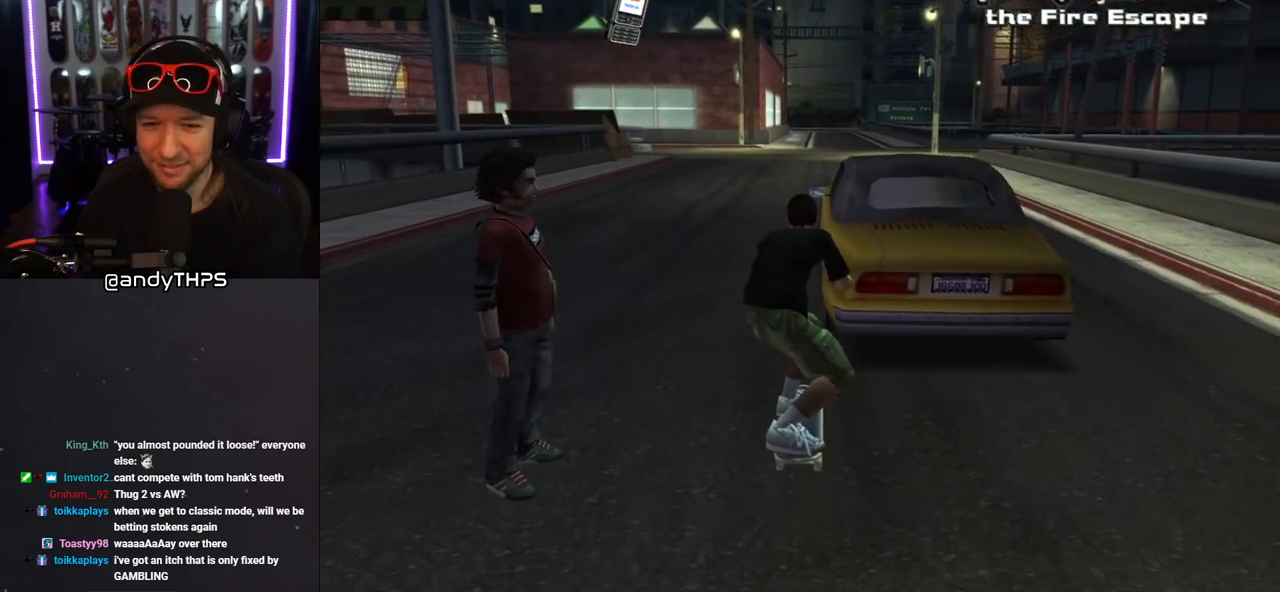
{"buttons": ["CROSS"], "left_stick": "center", "right_stick": "center", "events": []}
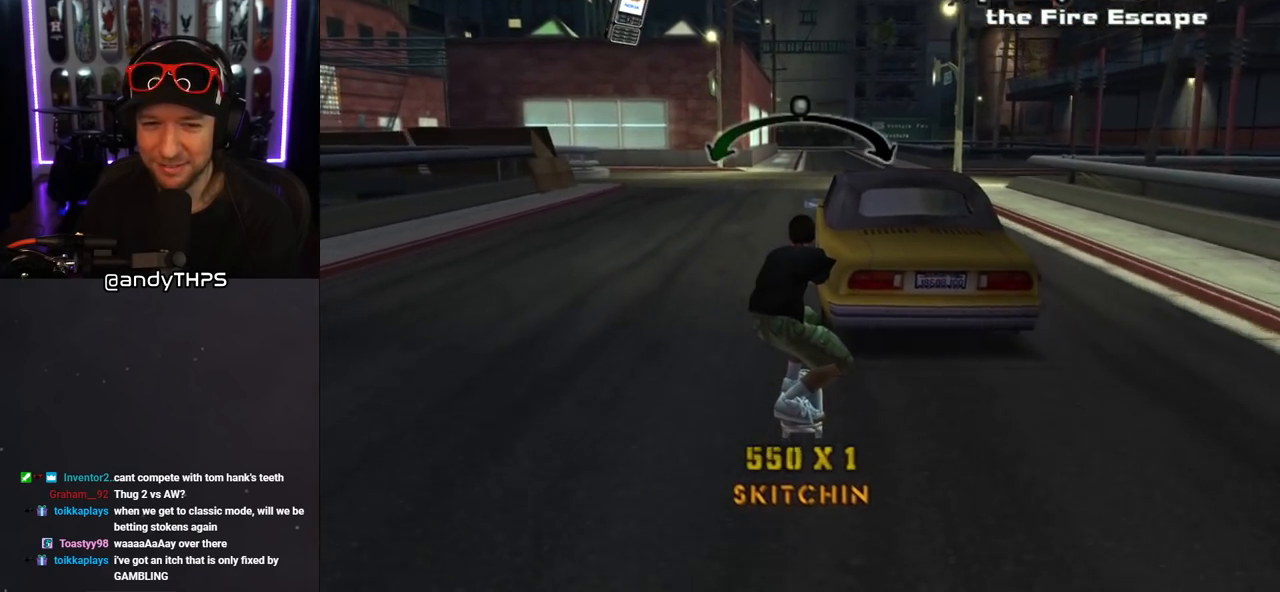
{"buttons": ["CROSS"], "left_stick": "center", "right_stick": "center", "events": []}
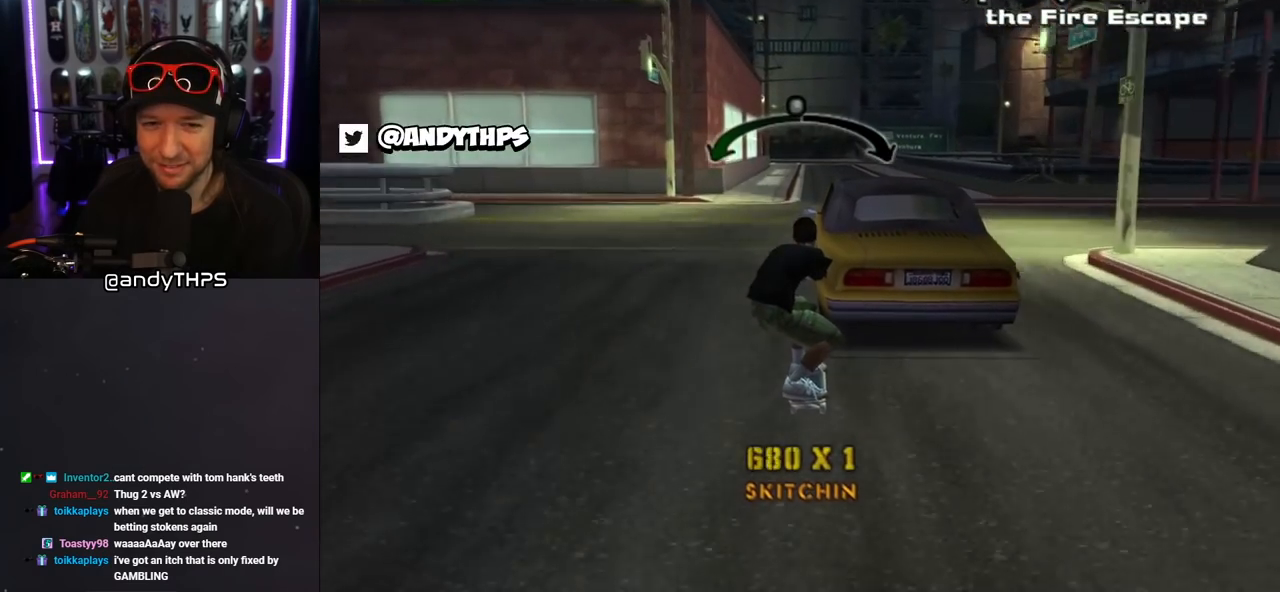
{"buttons": ["CROSS"], "left_stick": "center", "right_stick": "center", "events": [[217, "DPAD_RIGHT", "down"], [300, "DPAD_RIGHT", "up"]]}
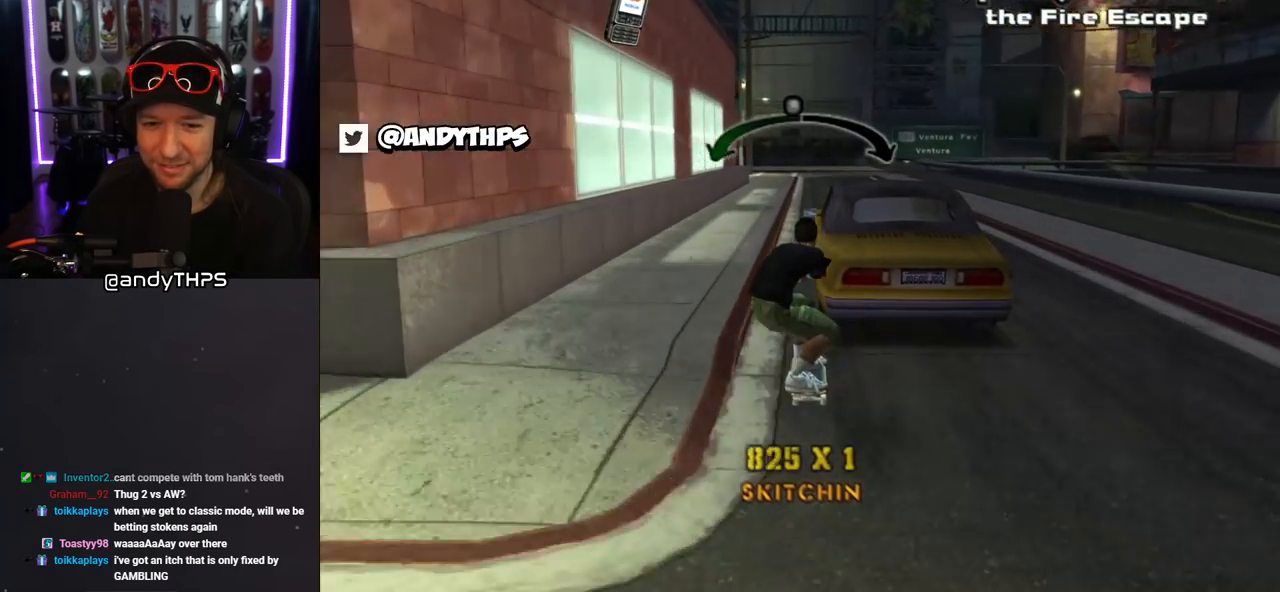
{"buttons": ["CROSS"], "left_stick": "center", "right_stick": "center", "events": [[183, "DPAD_LEFT", "down"], [267, "DPAD_LEFT", "up"]]}
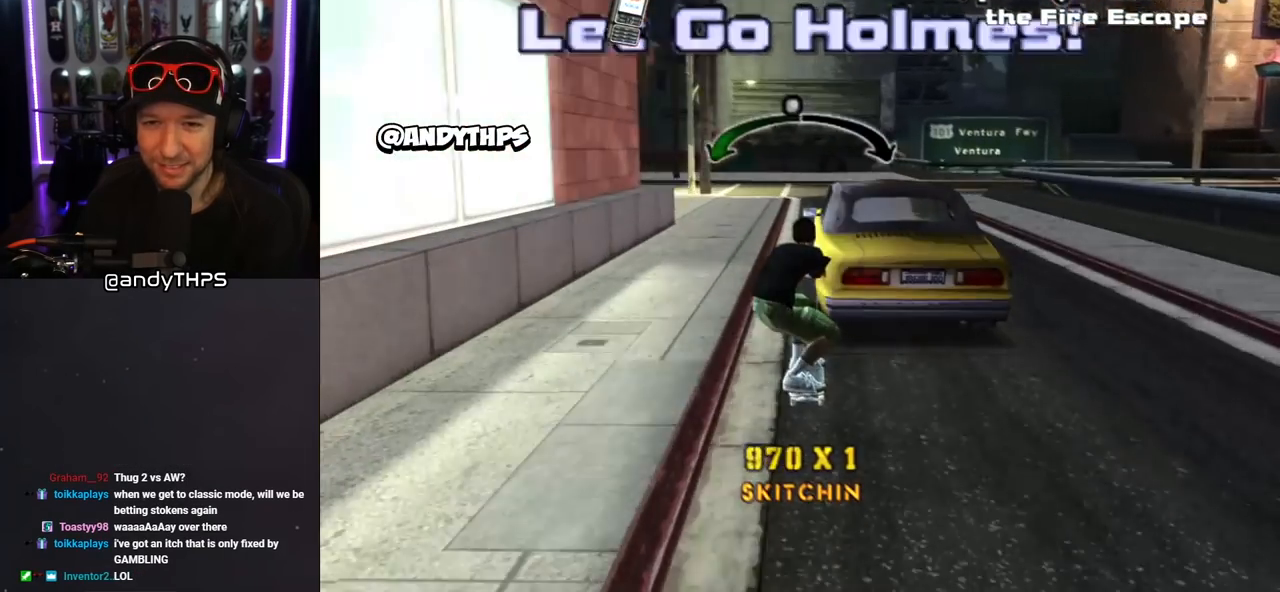
{"buttons": ["CROSS"], "left_stick": "center", "right_stick": "center", "events": [[150, "DPAD_RIGHT", "down"], [200, "DPAD_RIGHT", "up"]]}
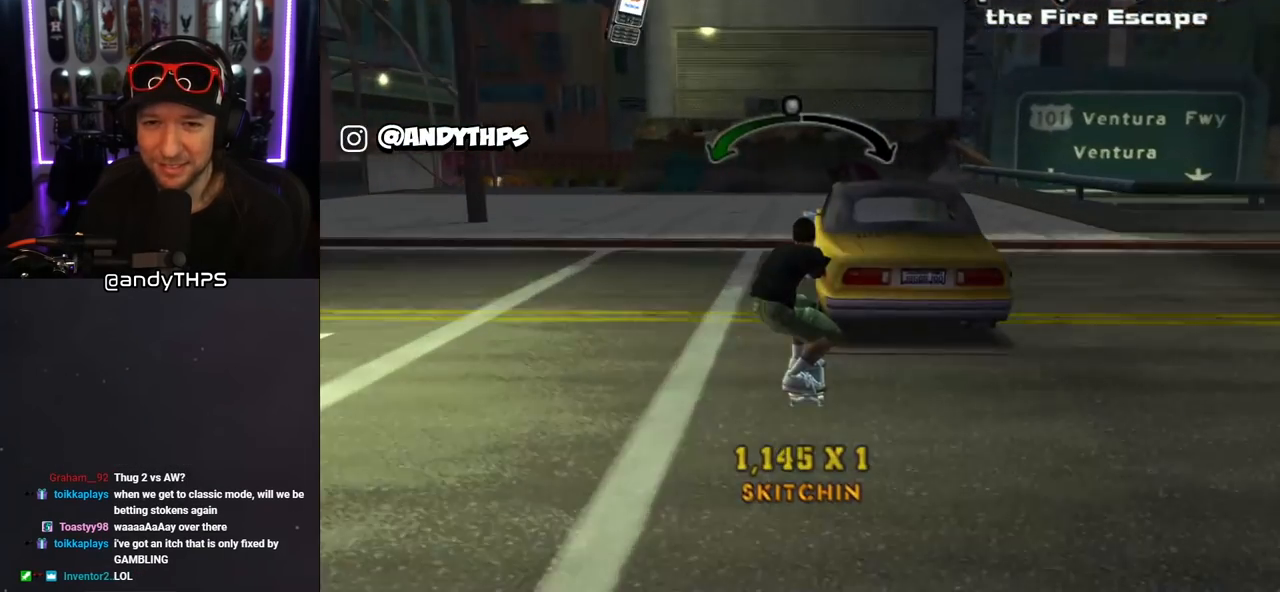
{"buttons": ["CROSS"], "left_stick": "center", "right_stick": "center", "events": [[83, "DPAD_DOWN", "down"], [183, "DPAD_DOWN", "up"]]}
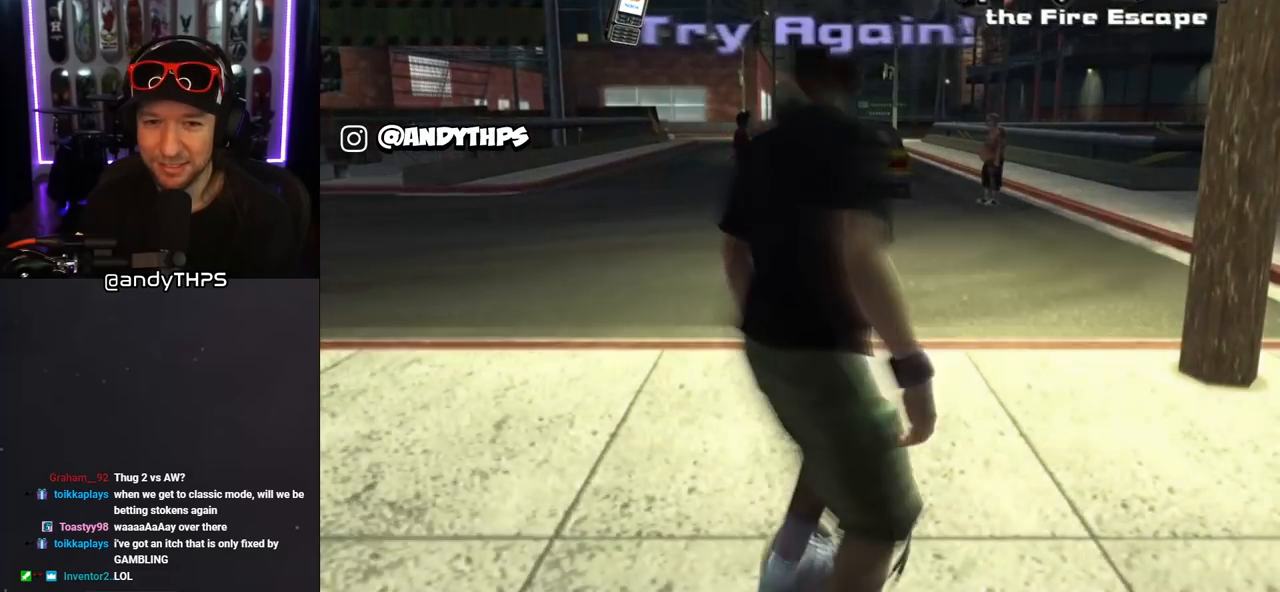
{"buttons": ["CROSS"], "left_stick": "center", "right_stick": "center", "events": []}
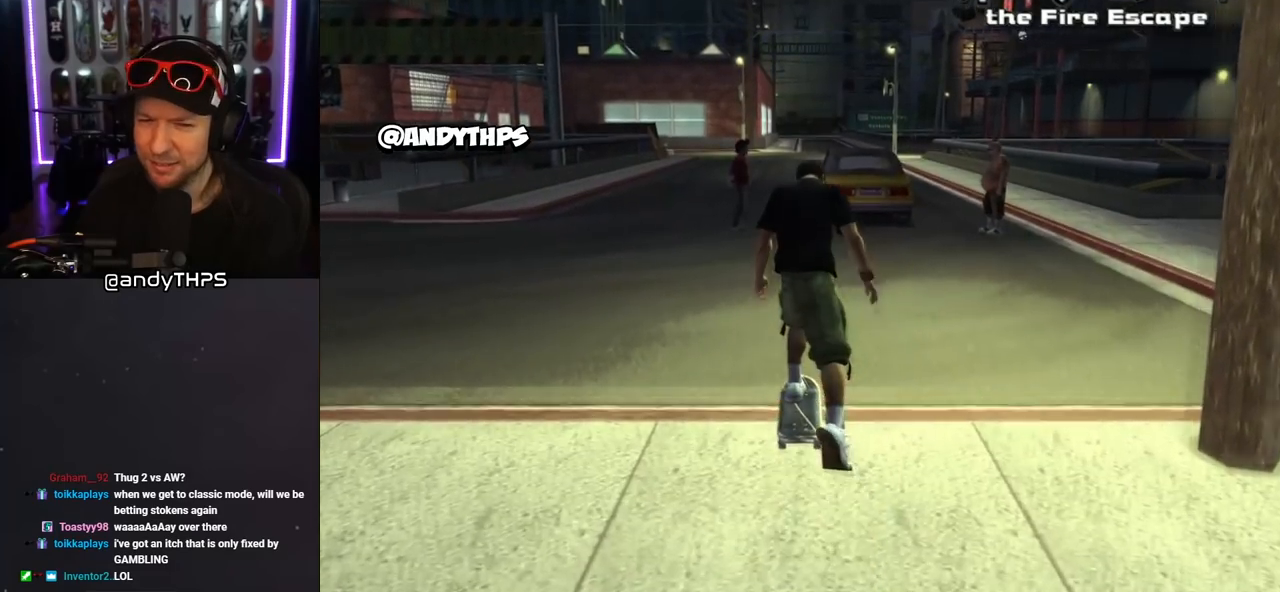
{"buttons": ["CROSS", "DPAD_UP"], "left_stick": "center", "right_stick": "center", "events": [[183, "DPAD_UP", "down"]]}
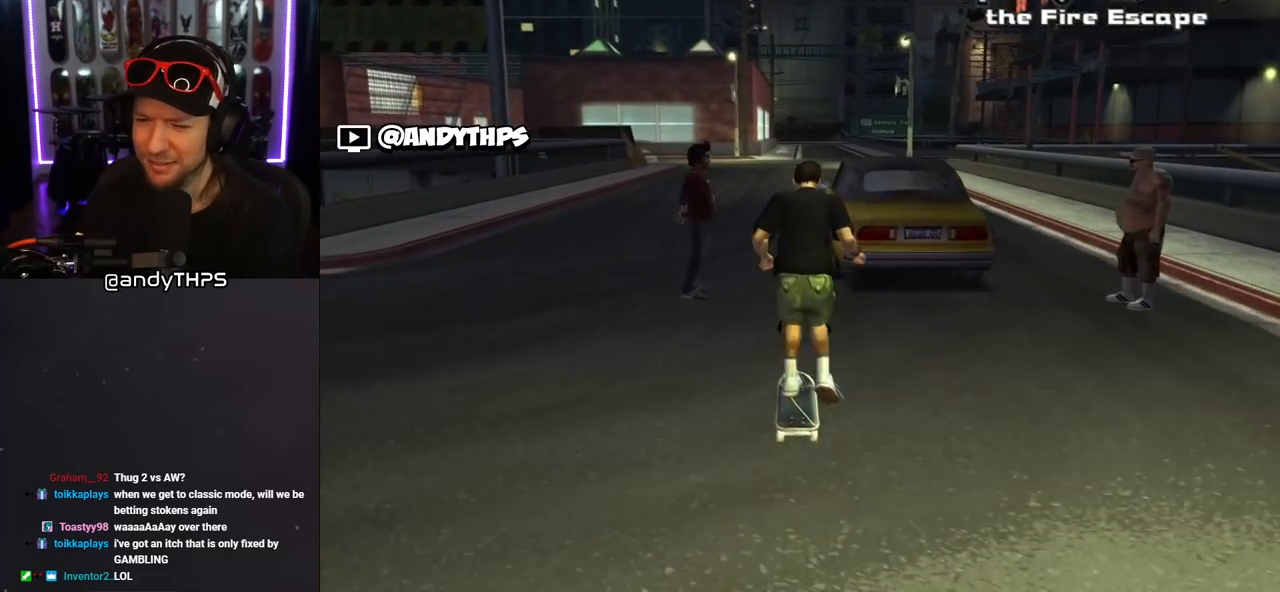
{"buttons": ["CROSS"], "left_stick": "center", "right_stick": "center", "events": [[483, "DPAD_UP", "up"]]}
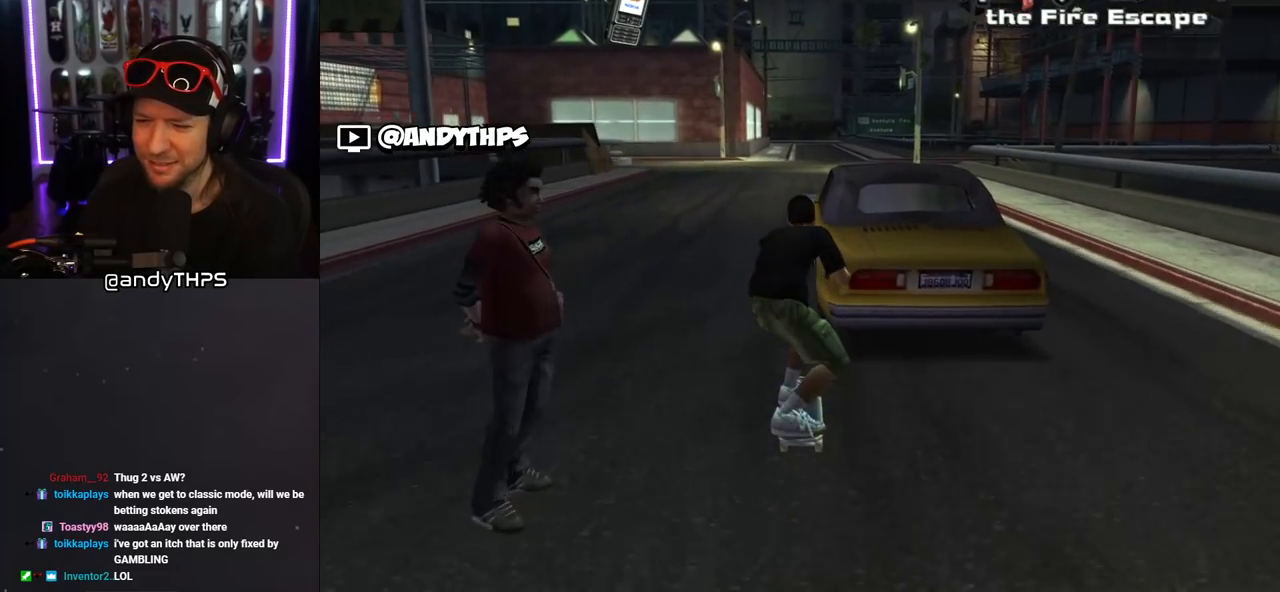
{"buttons": ["CROSS"], "left_stick": "center", "right_stick": "center", "events": []}
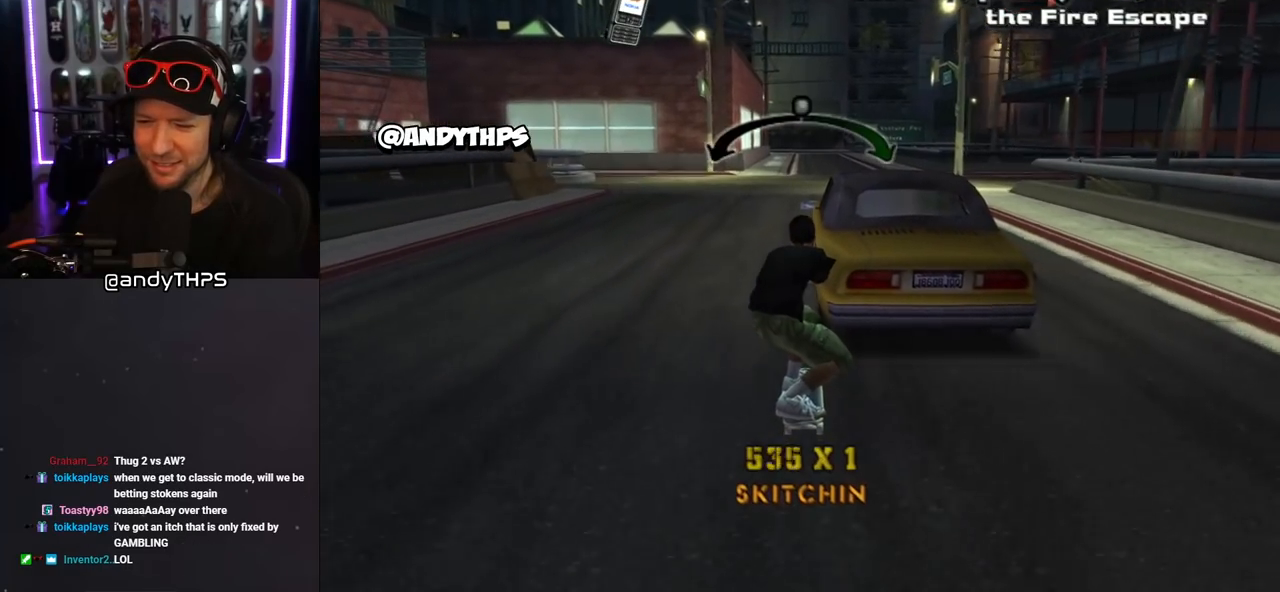
{"buttons": ["CROSS"], "left_stick": "center", "right_stick": "center", "events": []}
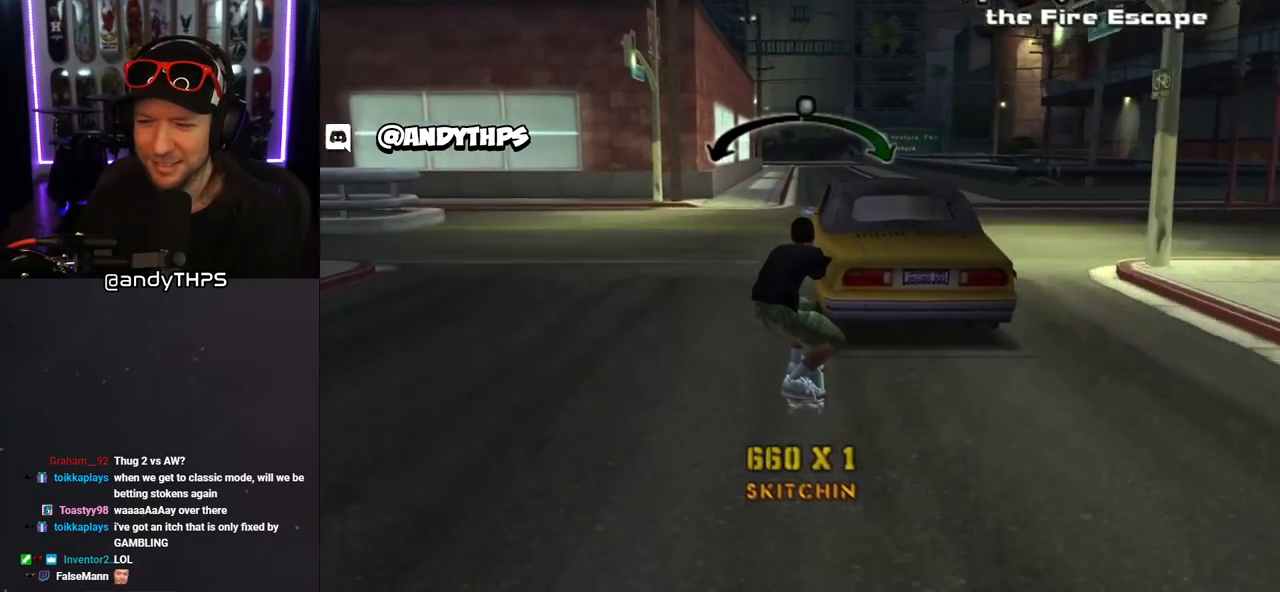
{"buttons": ["CROSS"], "left_stick": "center", "right_stick": "center", "events": []}
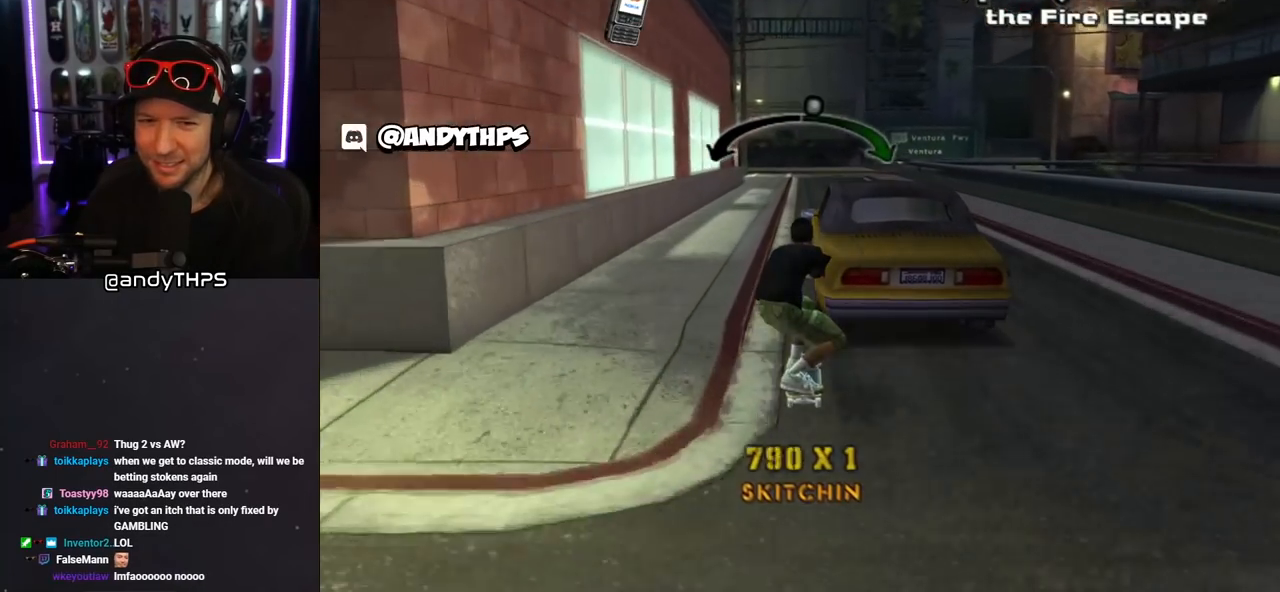
{"buttons": ["CROSS"], "left_stick": "center", "right_stick": "center", "events": [[83, "DPAD_LEFT", "down"], [183, "DPAD_LEFT", "up"]]}
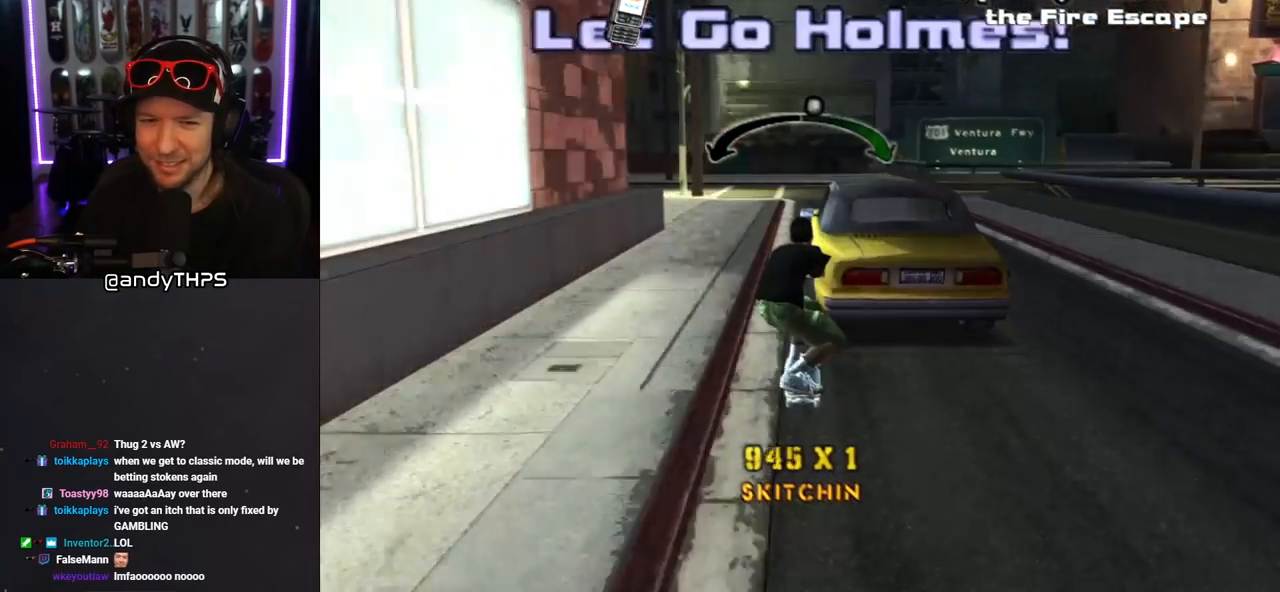
{"buttons": ["CROSS"], "left_stick": "center", "right_stick": "center", "events": [[17, "DPAD_DOWN", "down"], [133, "DPAD_DOWN", "up"]]}
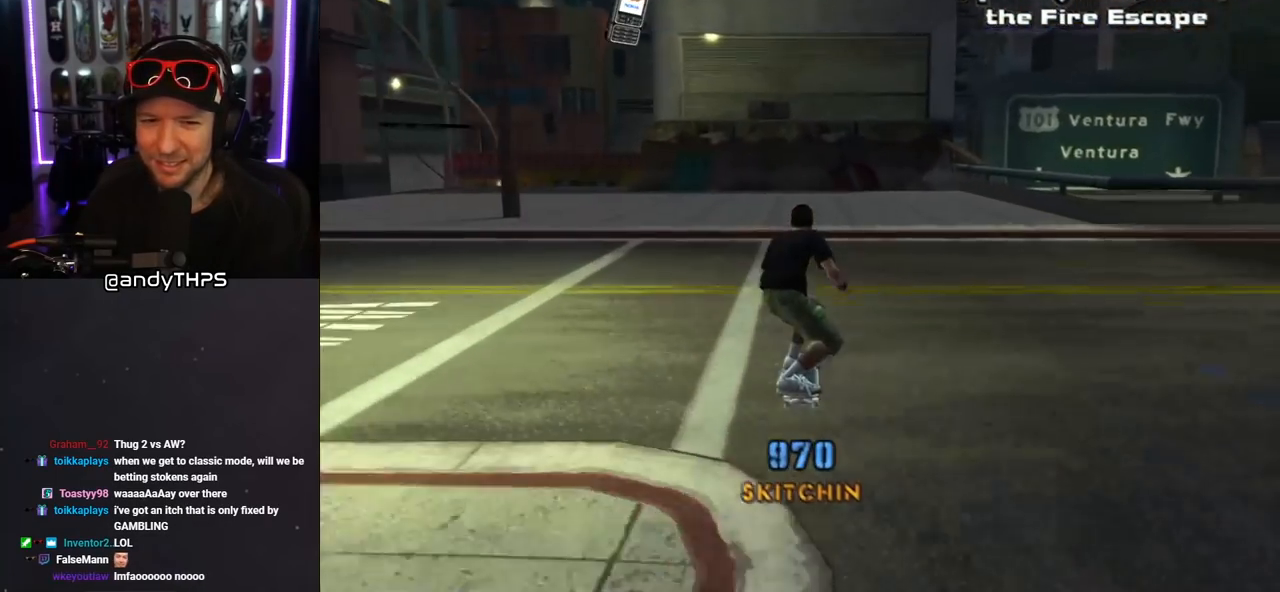
{"buttons": ["CROSS"], "left_stick": "center", "right_stick": "center", "events": []}
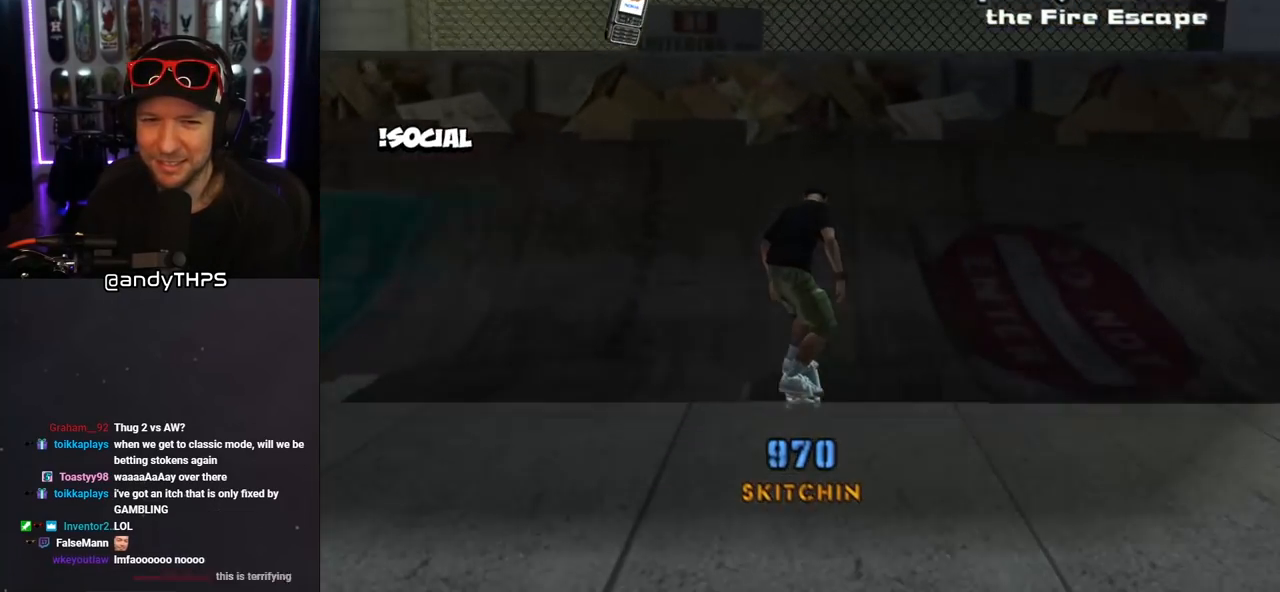
{"buttons": [], "left_stick": "center", "right_stick": "center", "events": [[67, "CROSS", "up"]]}
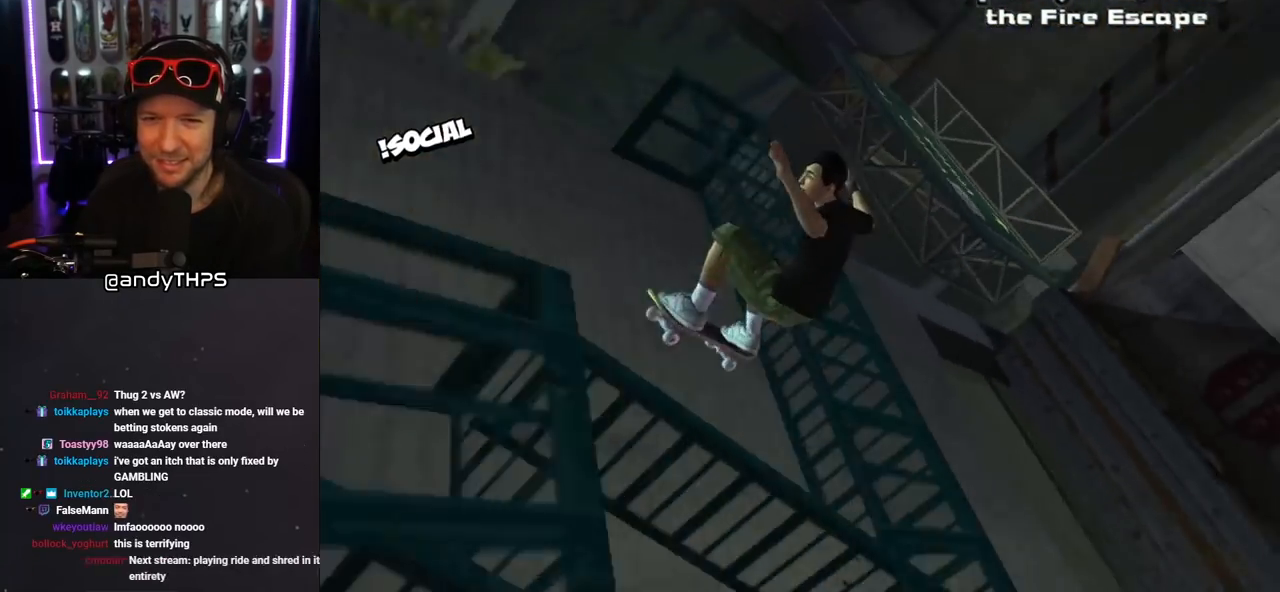
{"buttons": ["TRIANGLE"], "left_stick": "center", "right_stick": "center", "events": [[467, "TRIANGLE", "down"]]}
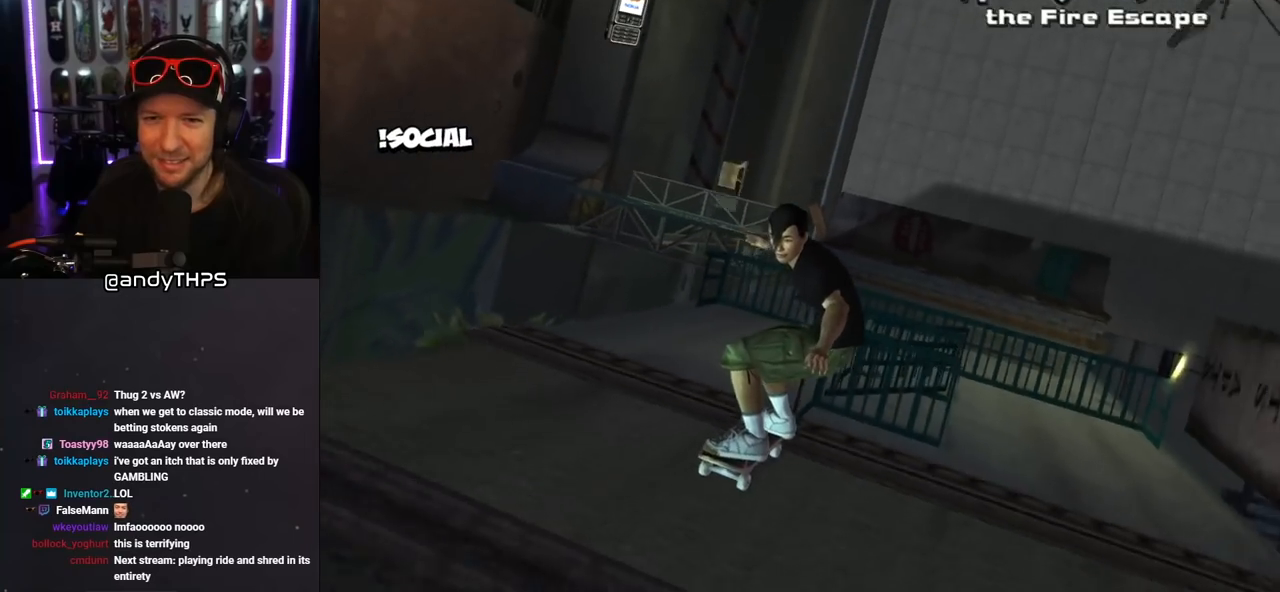
{"buttons": ["TRIANGLE", "DPAD_DOWN"], "left_stick": "center", "right_stick": "center", "events": [[17, "DPAD_DOWN", "down"]]}
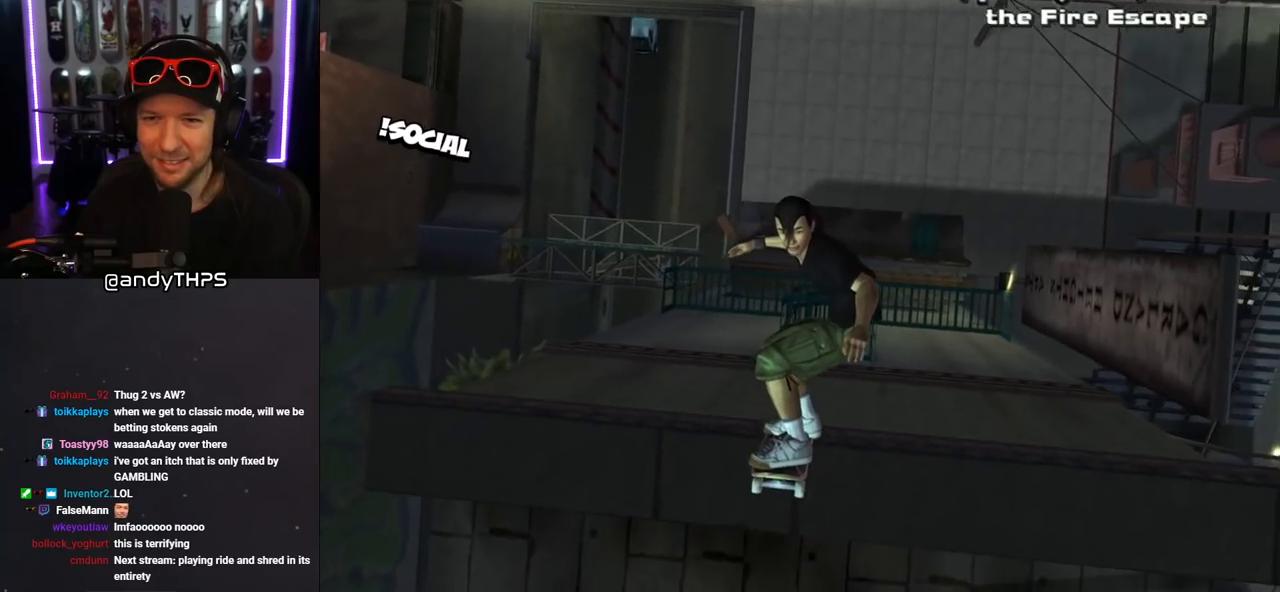
{"buttons": ["TRIANGLE", "DPAD_DOWN"], "left_stick": "center", "right_stick": "center", "events": []}
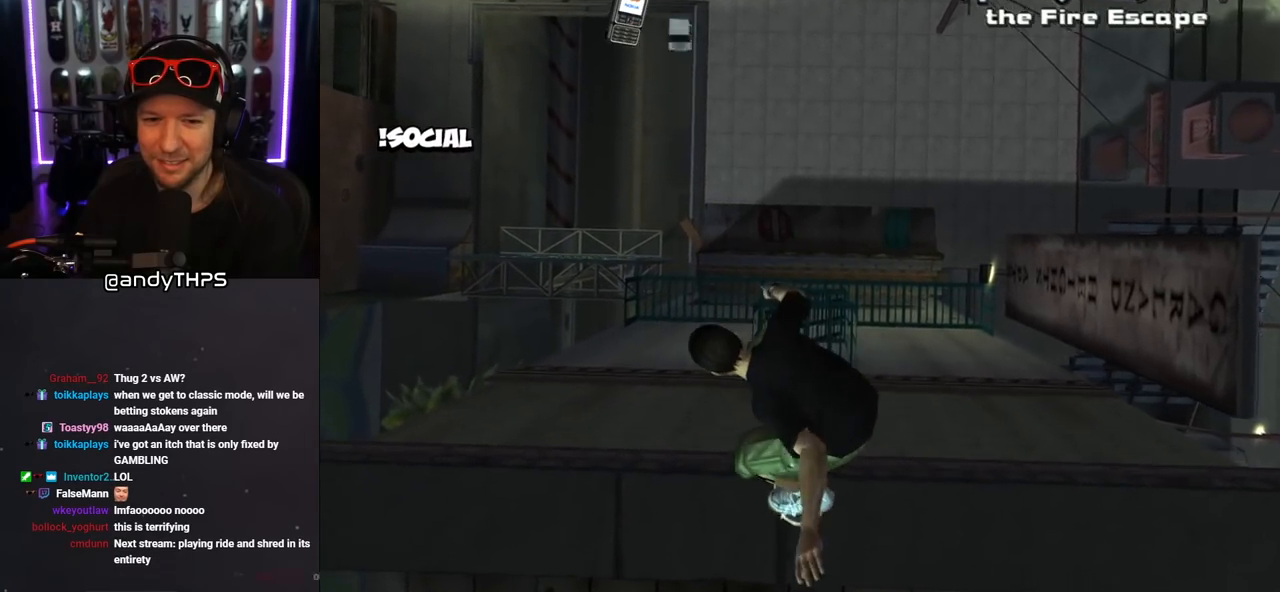
{"buttons": ["TRIANGLE", "DPAD_DOWN"], "left_stick": "center", "right_stick": "center", "events": []}
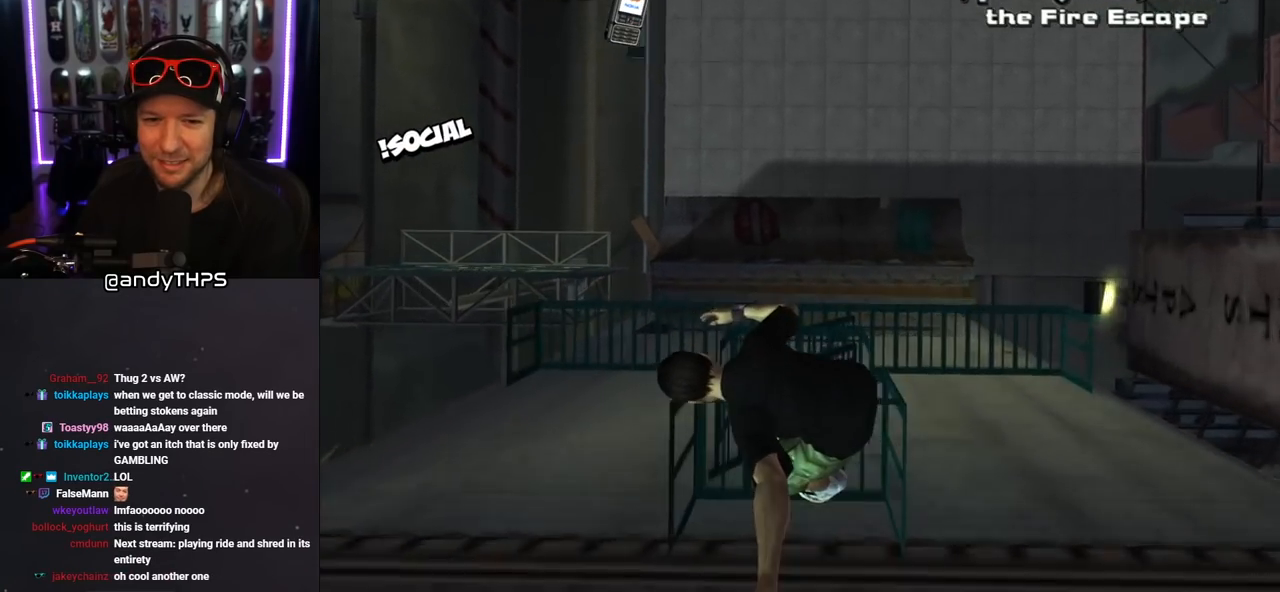
{"buttons": ["TRIANGLE", "DPAD_DOWN"], "left_stick": "center", "right_stick": "center", "events": []}
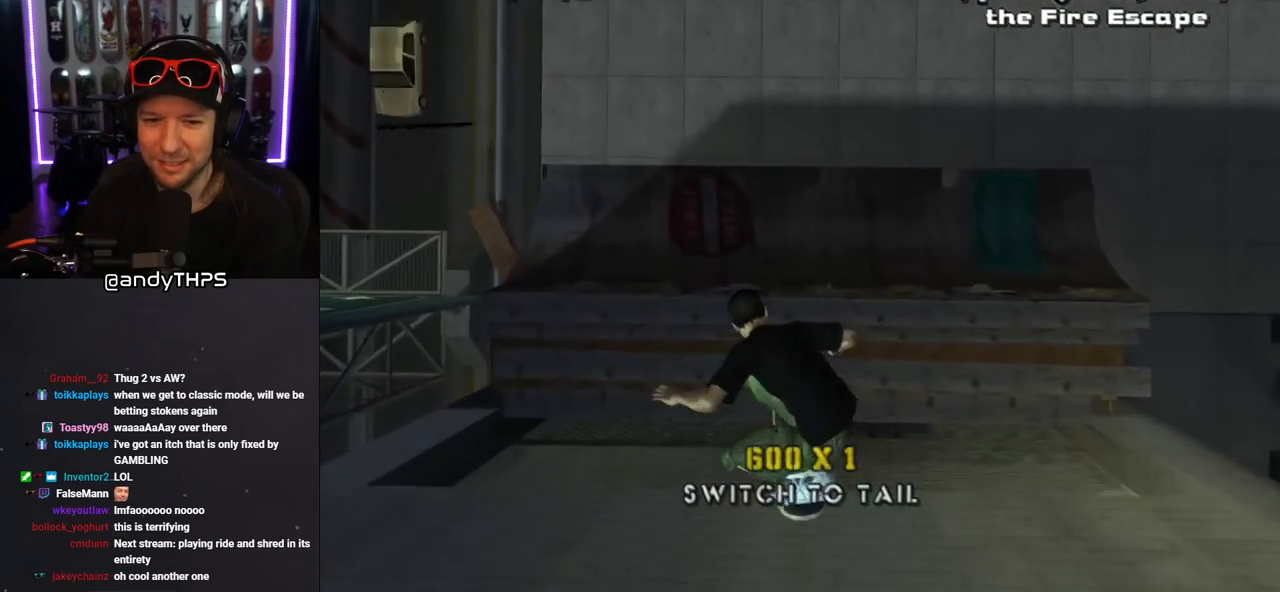
{"buttons": [], "left_stick": "center", "right_stick": "center", "events": [[367, "DPAD_DOWN", "up"], [500, "TRIANGLE", "up"]]}
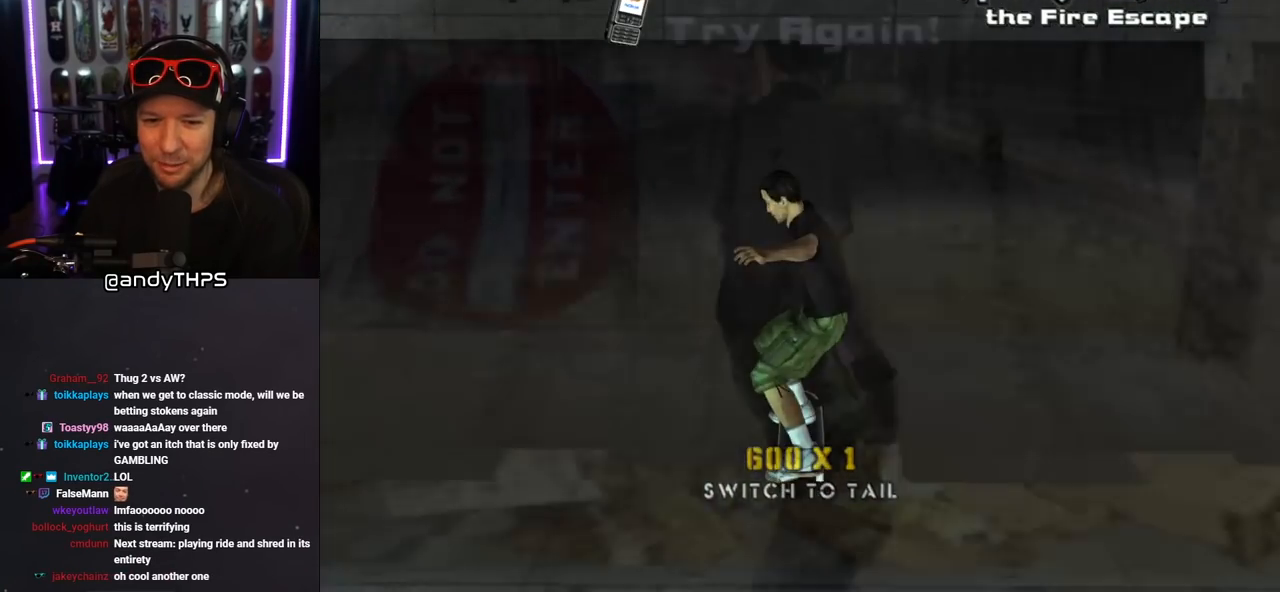
{"buttons": [], "left_stick": "center", "right_stick": "center", "events": []}
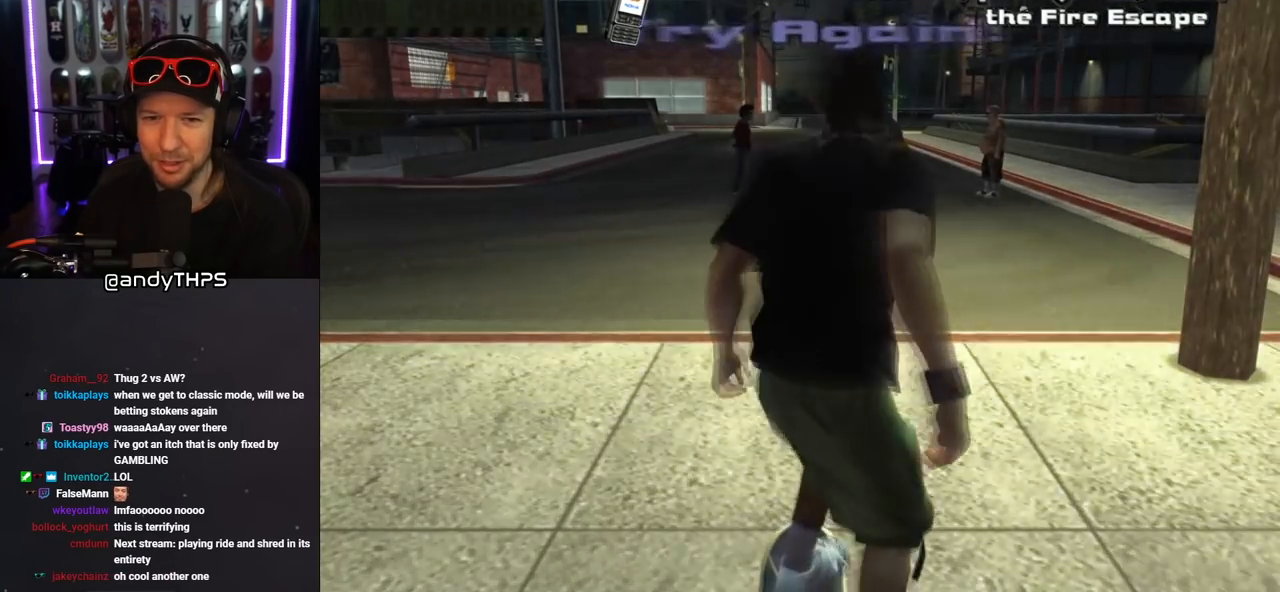
{"buttons": ["CROSS", "DPAD_UP"], "left_stick": "center", "right_stick": "center", "events": [[83, "CROSS", "down"], [483, "DPAD_UP", "down"]]}
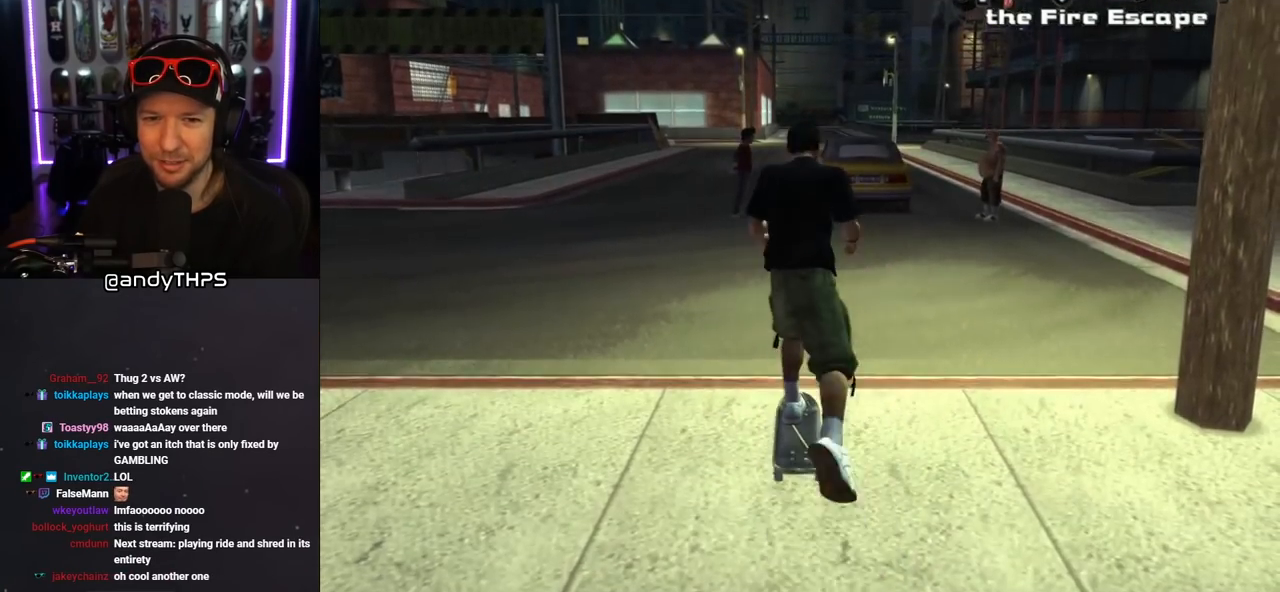
{"buttons": ["CROSS", "DPAD_UP"], "left_stick": "center", "right_stick": "center", "events": []}
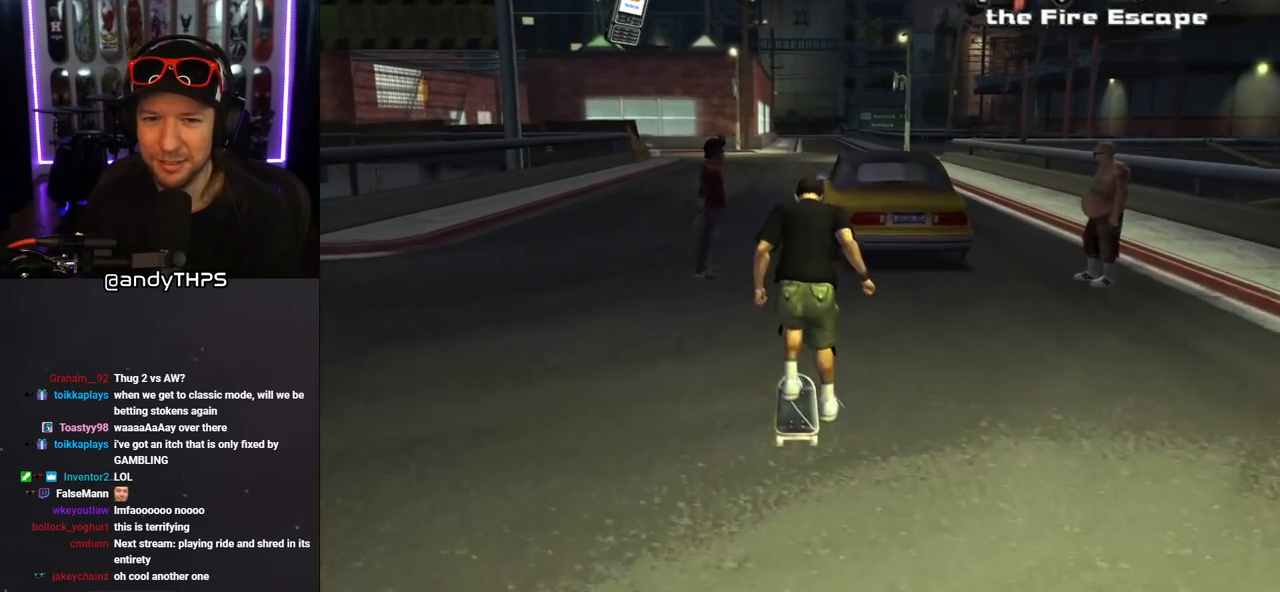
{"buttons": ["CROSS", "DPAD_UP"], "left_stick": "center", "right_stick": "center", "events": []}
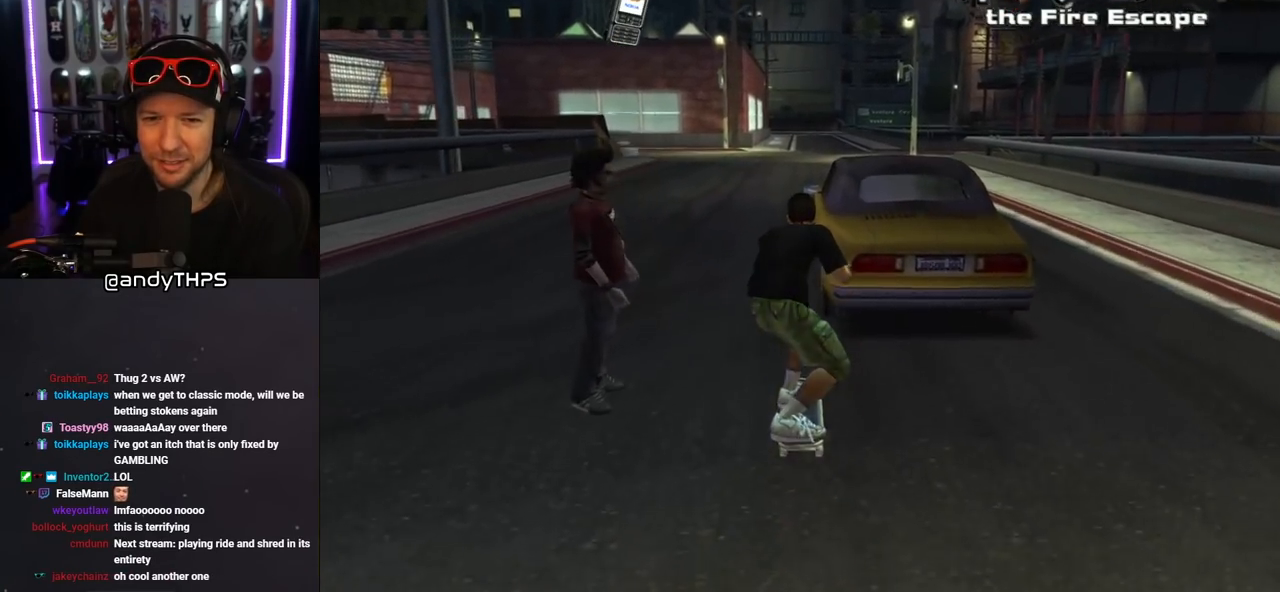
{"buttons": ["CROSS"], "left_stick": "center", "right_stick": "center", "events": [[300, "DPAD_UP", "up"]]}
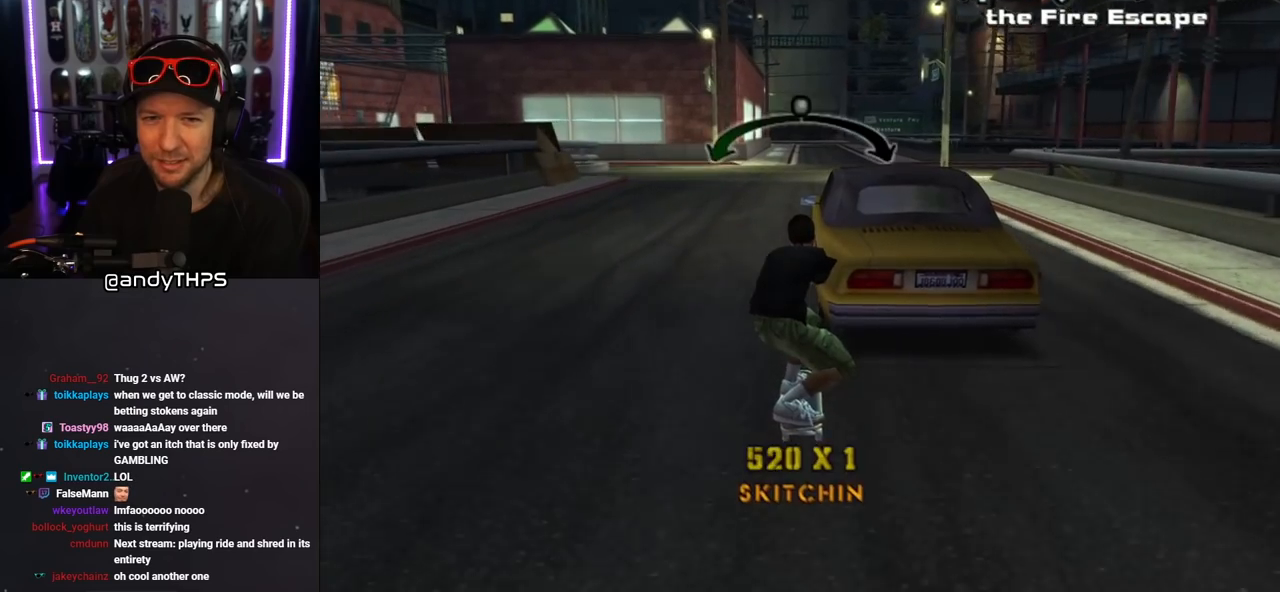
{"buttons": ["CROSS"], "left_stick": "center", "right_stick": "center", "events": []}